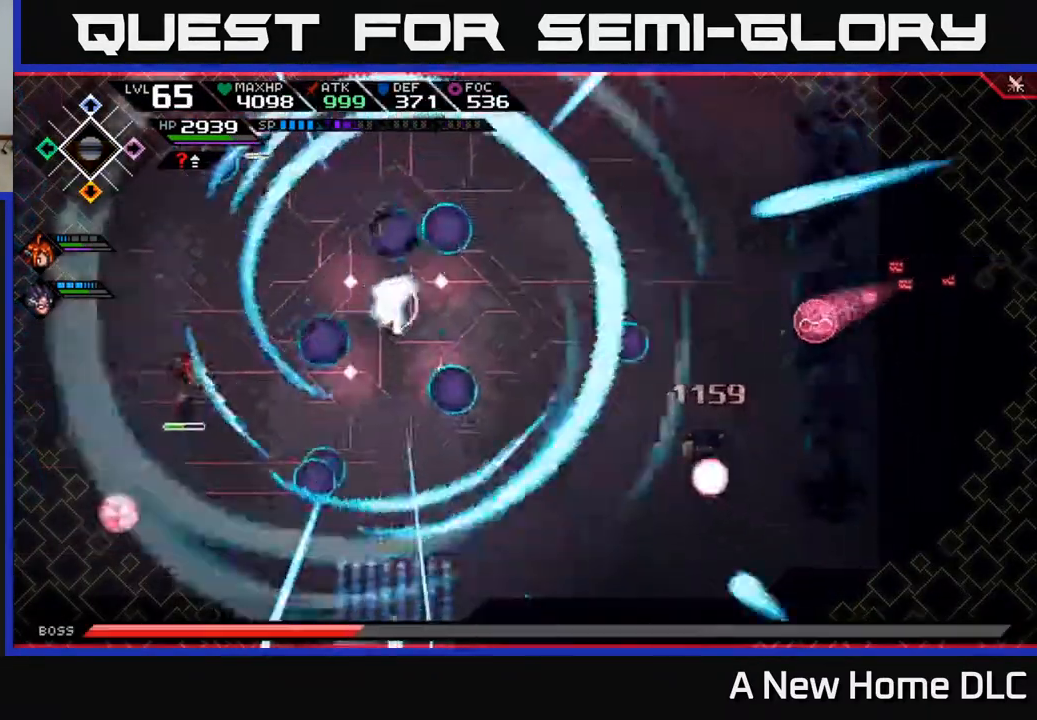
Gameplay with a controller (Xbox layout); each line is a JSON object with the inputs held at the frame after it. "events" lists button and stick changes between this image and that frame as [ms after this image, input, new state], when the widget could be followed in between.
{"buttons": [], "left_stick": "center", "right_stick": "center", "events": [[83, "L2", "up"]]}
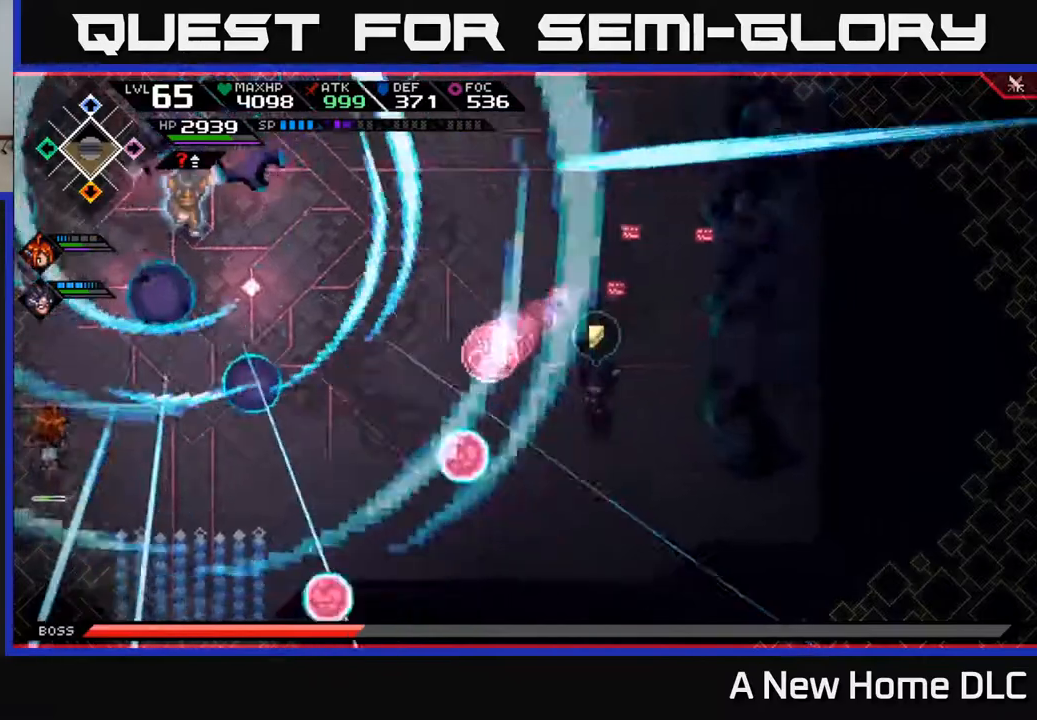
{"buttons": [], "left_stick": "center", "right_stick": "center", "events": []}
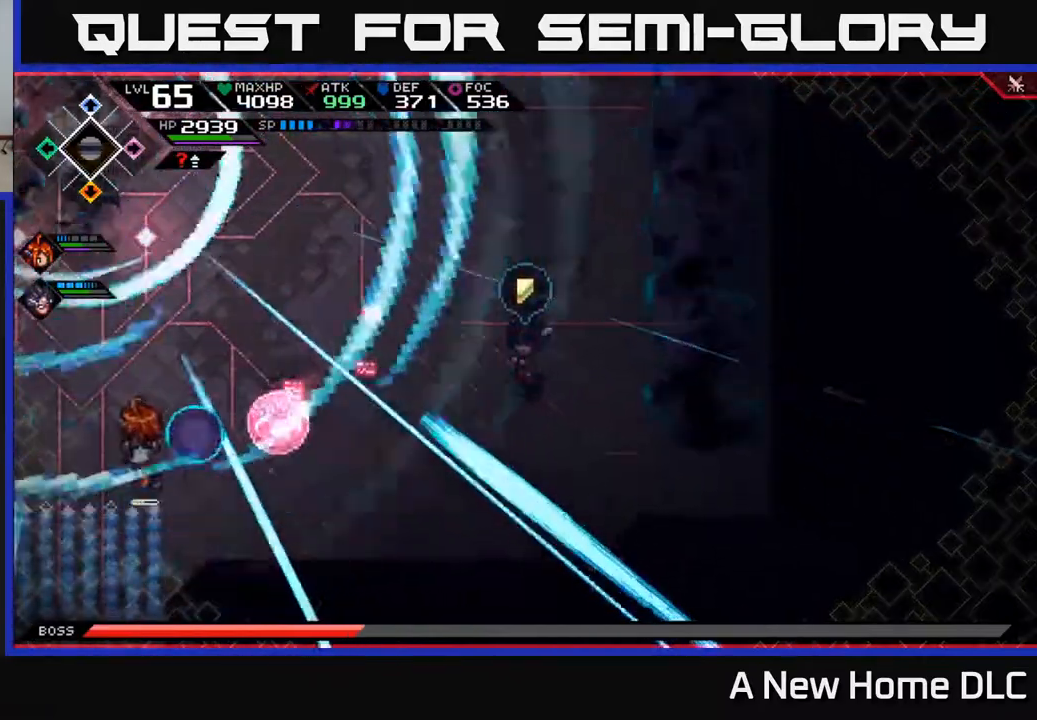
{"buttons": [], "left_stick": "center", "right_stick": "center", "events": []}
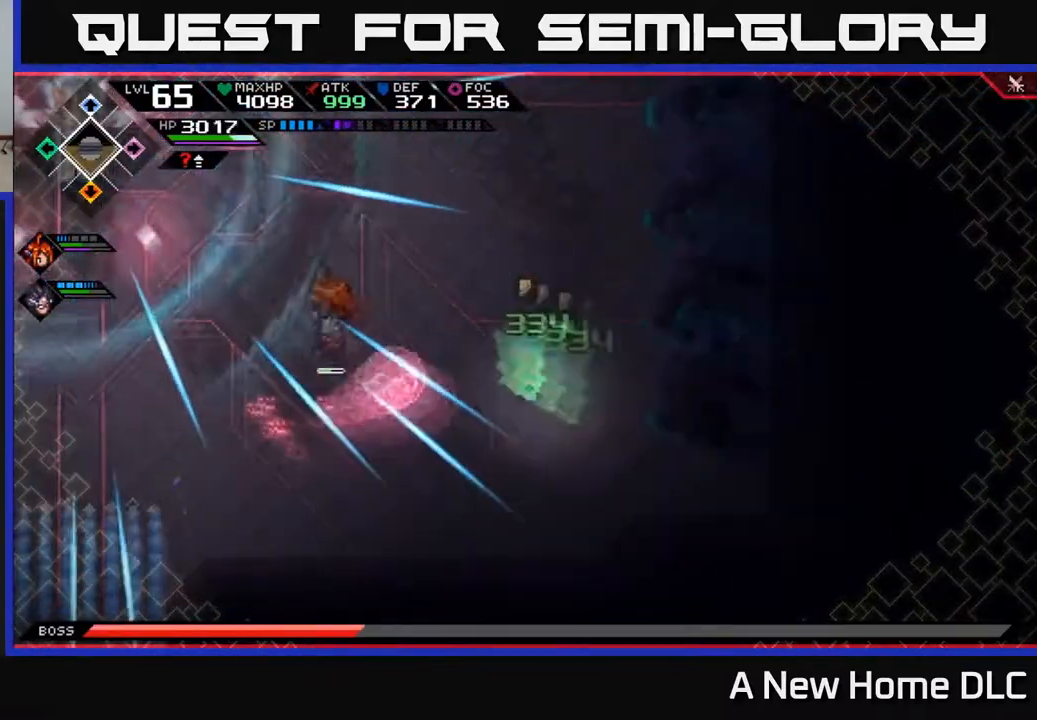
{"buttons": [], "left_stick": "up", "right_stick": "center", "events": [[317, "left_stick", "up"]]}
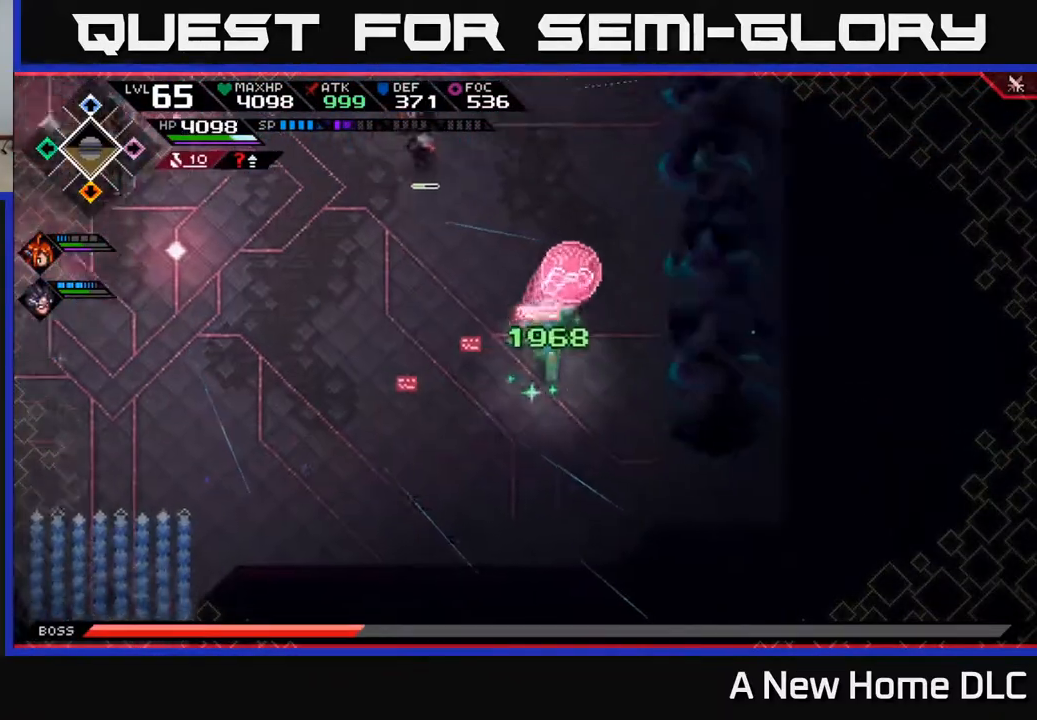
{"buttons": [], "left_stick": "down-left", "right_stick": "center", "events": [[317, "left_stick", "left"], [400, "left_stick", "down-left"]]}
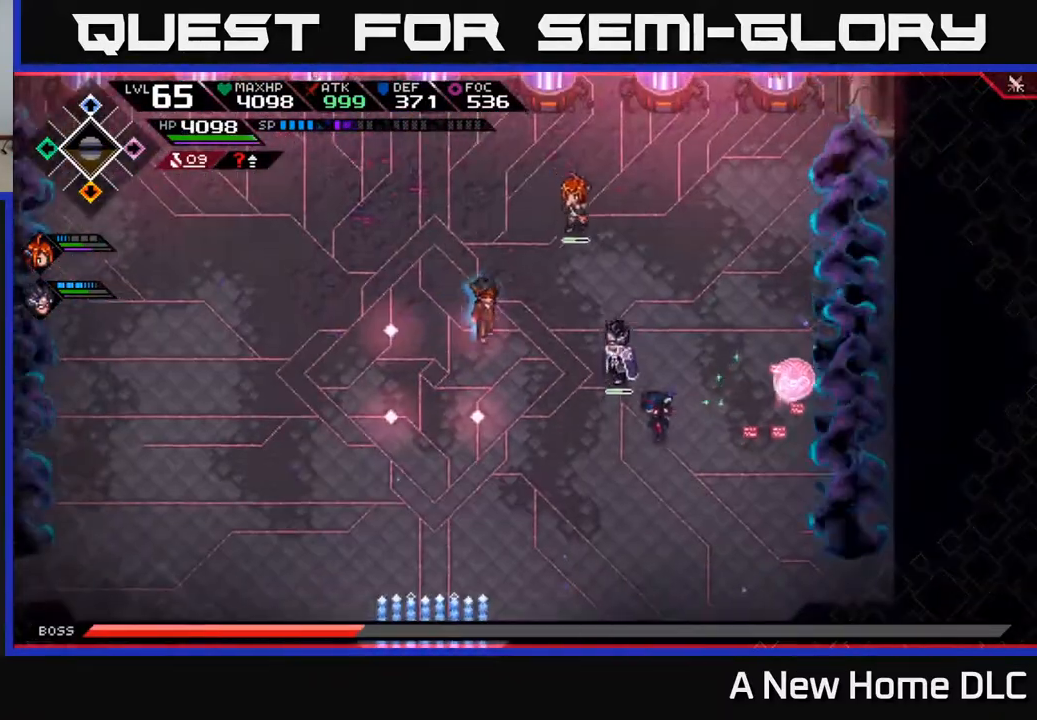
{"buttons": [], "left_stick": "left", "right_stick": "center", "events": [[317, "left_stick", "left"]]}
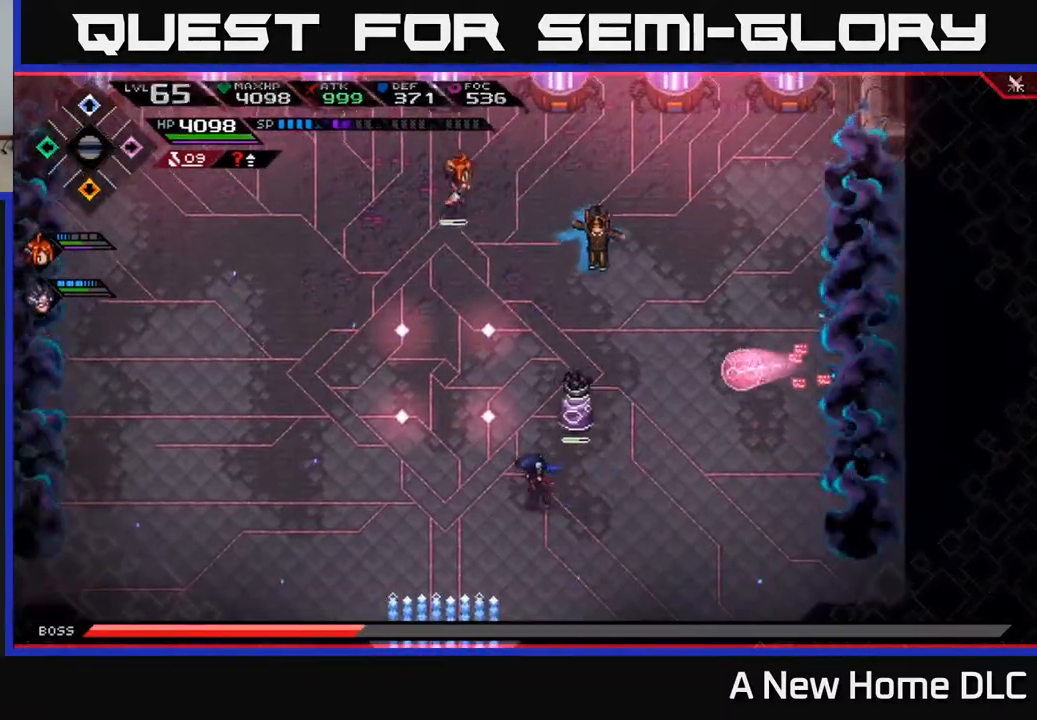
{"buttons": [], "left_stick": "left", "right_stick": "center", "events": []}
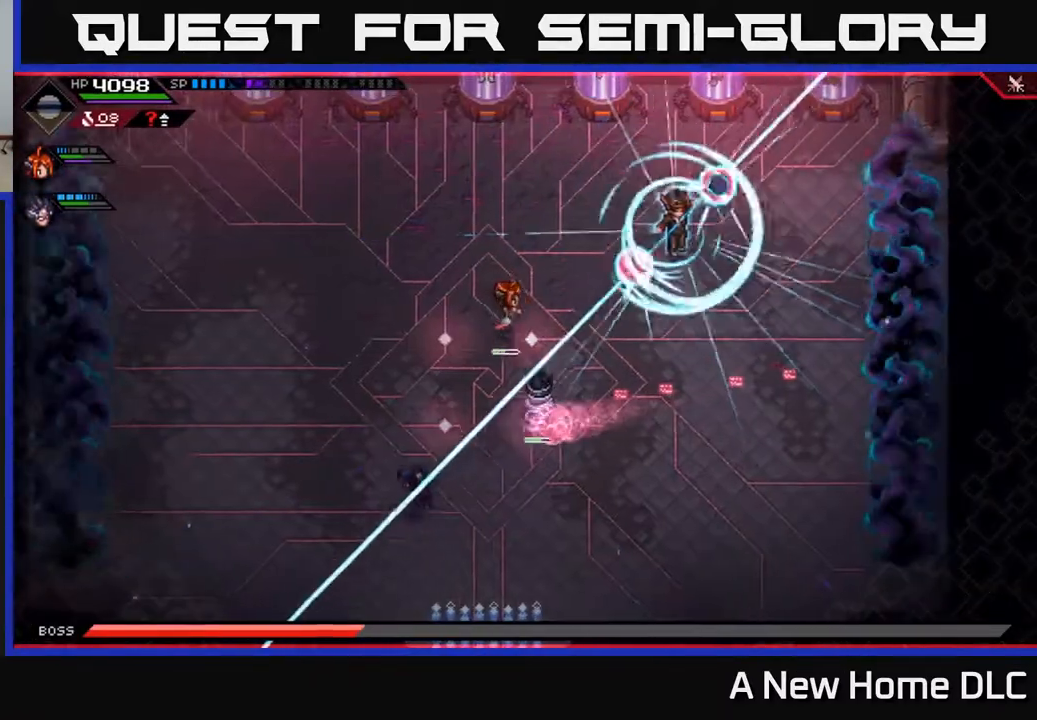
{"buttons": [], "left_stick": "up", "right_stick": "center", "events": [[83, "left_stick", "up-left"], [117, "L1", "down"], [233, "L1", "up"], [300, "L1", "down"], [300, "left_stick", "up"], [417, "L1", "up"]]}
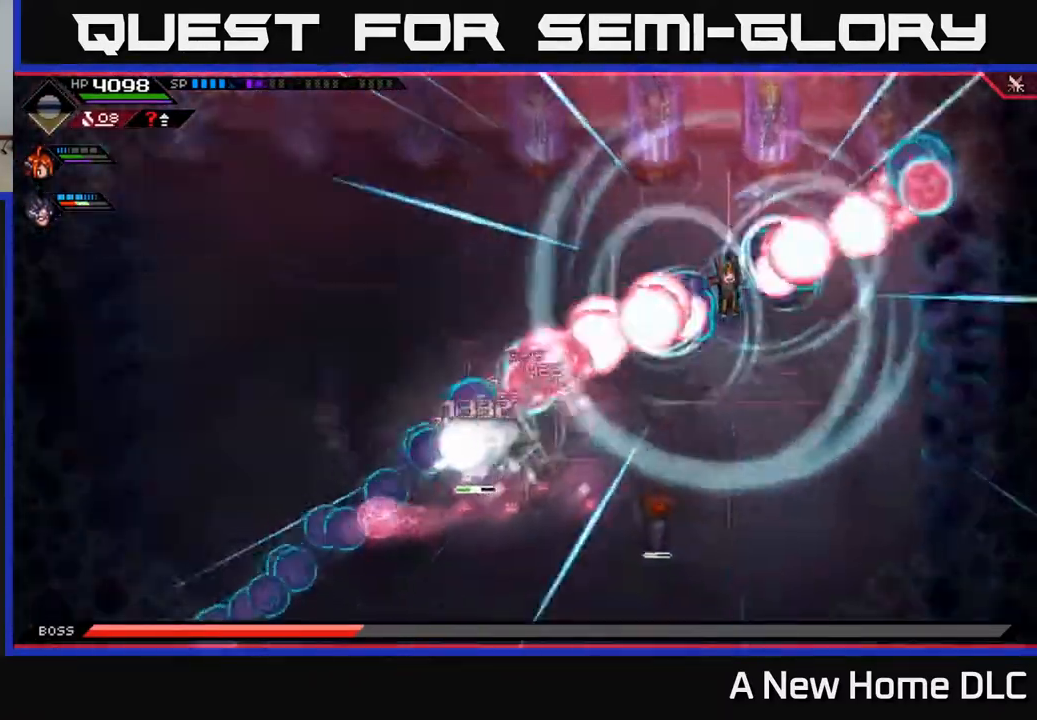
{"buttons": [], "left_stick": "up", "right_stick": "center", "events": []}
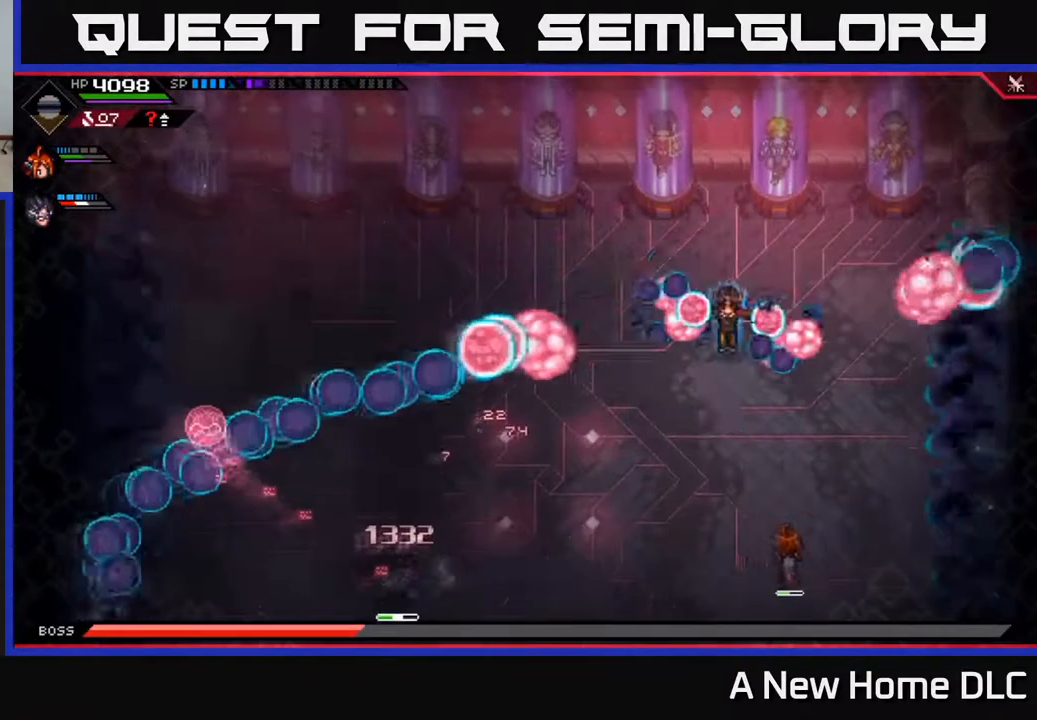
{"buttons": [], "left_stick": "down", "right_stick": "center", "events": [[167, "DPAD_UP", "down"], [183, "left_stick", "right"], [217, "DPAD_UP", "up"], [250, "left_stick", "down-right"], [417, "left_stick", "down"]]}
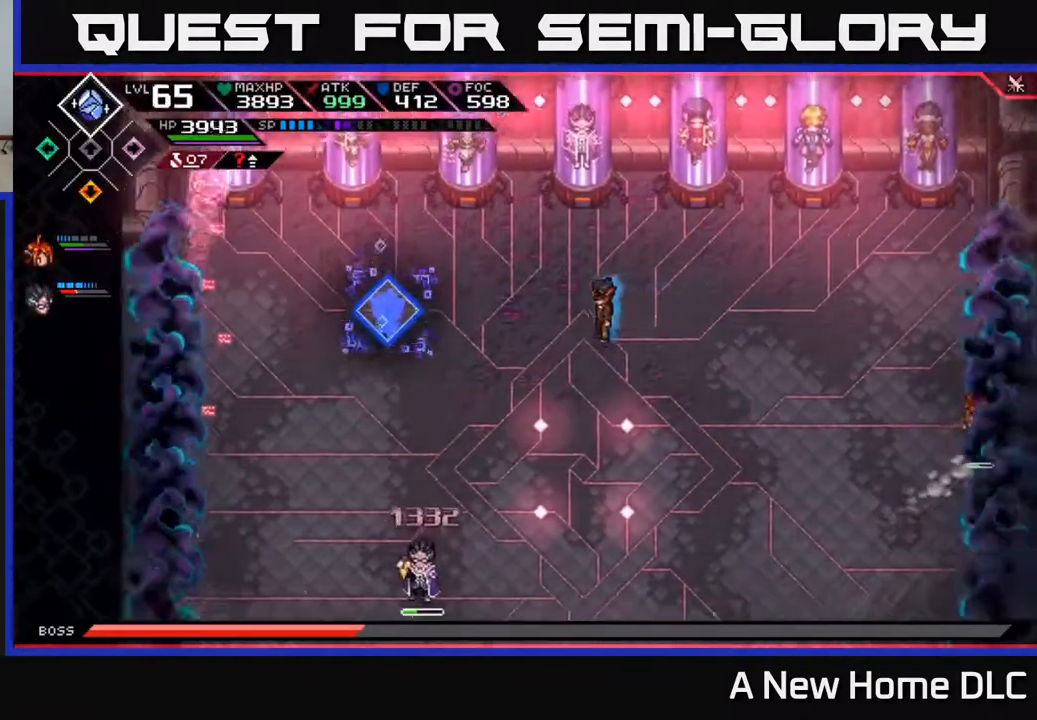
{"buttons": ["L1"], "left_stick": "down-right", "right_stick": "center", "events": [[467, "left_stick", "down-right"], [500, "L1", "down"]]}
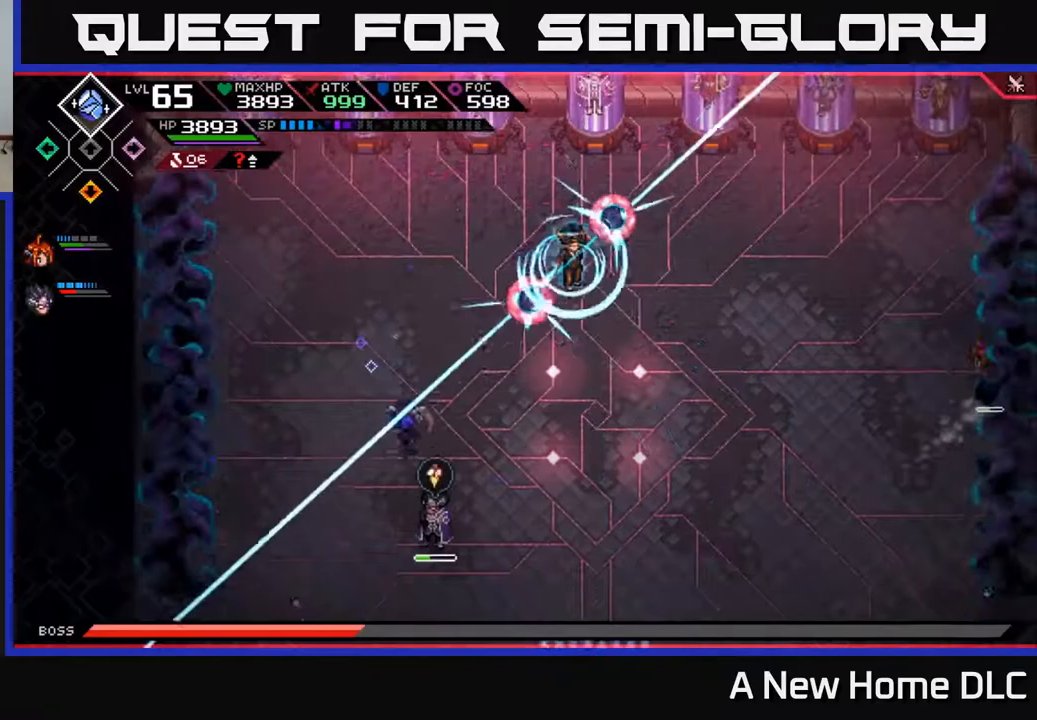
{"buttons": [], "left_stick": "right", "right_stick": "center", "events": [[100, "L1", "up"], [150, "L1", "down"], [200, "left_stick", "right"], [267, "L1", "up"]]}
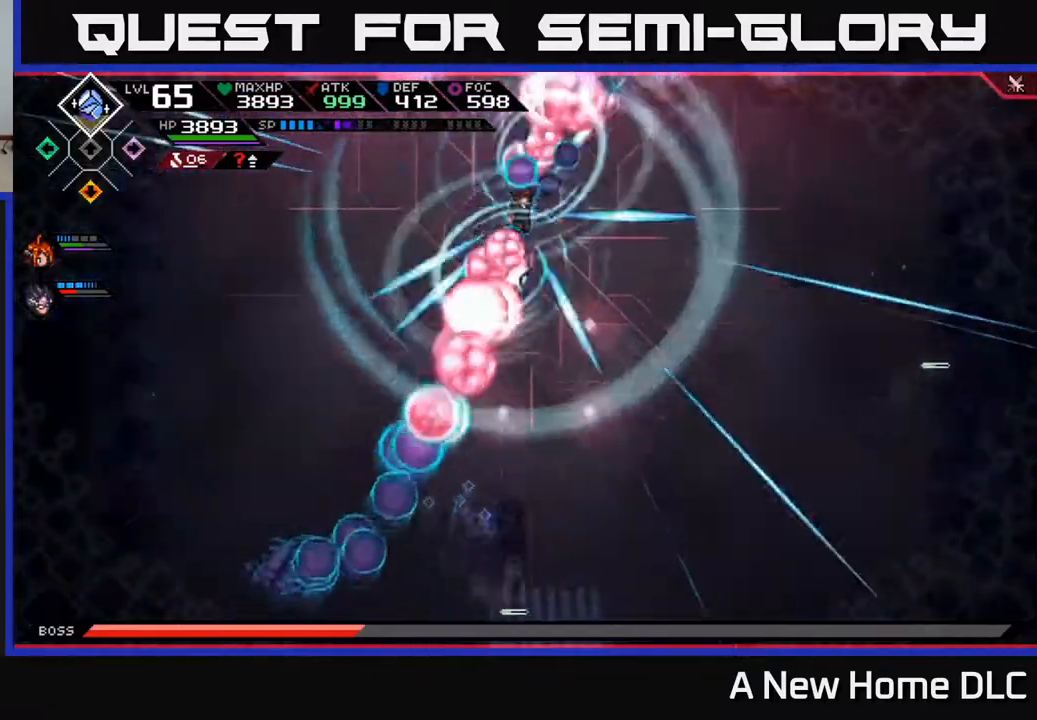
{"buttons": ["R2"], "left_stick": "center", "right_stick": "up", "events": [[50, "right_stick", "up"], [67, "left_stick", "up-right"], [100, "R2", "down"], [167, "left_stick", "center"]]}
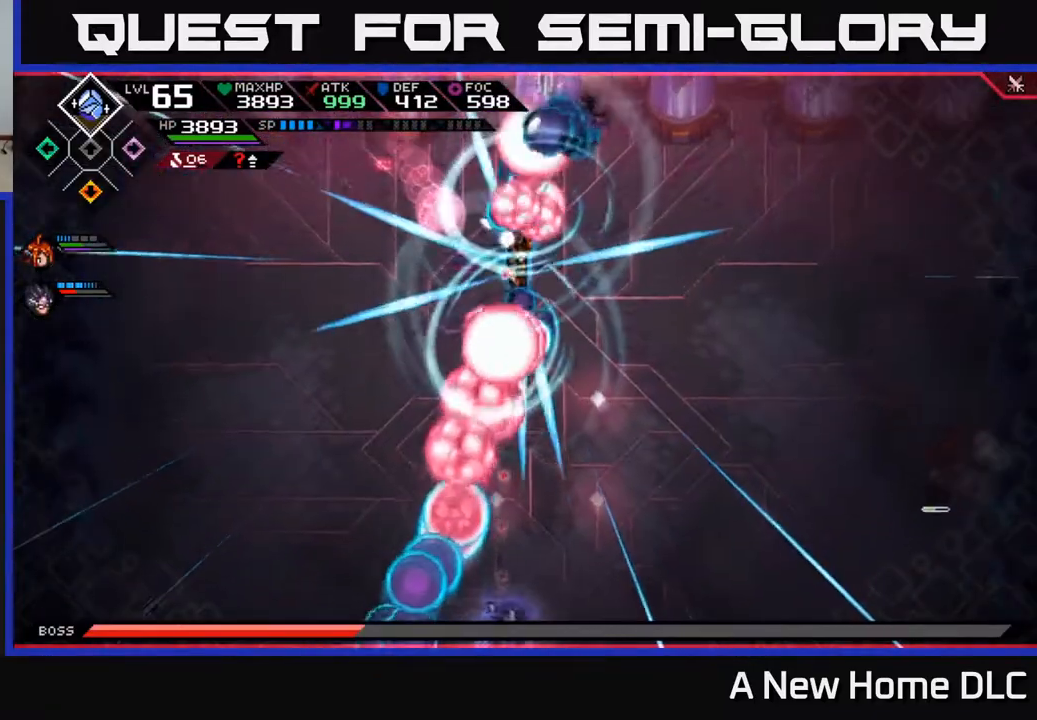
{"buttons": [], "left_stick": "center", "right_stick": "up", "events": [[250, "R2", "up"]]}
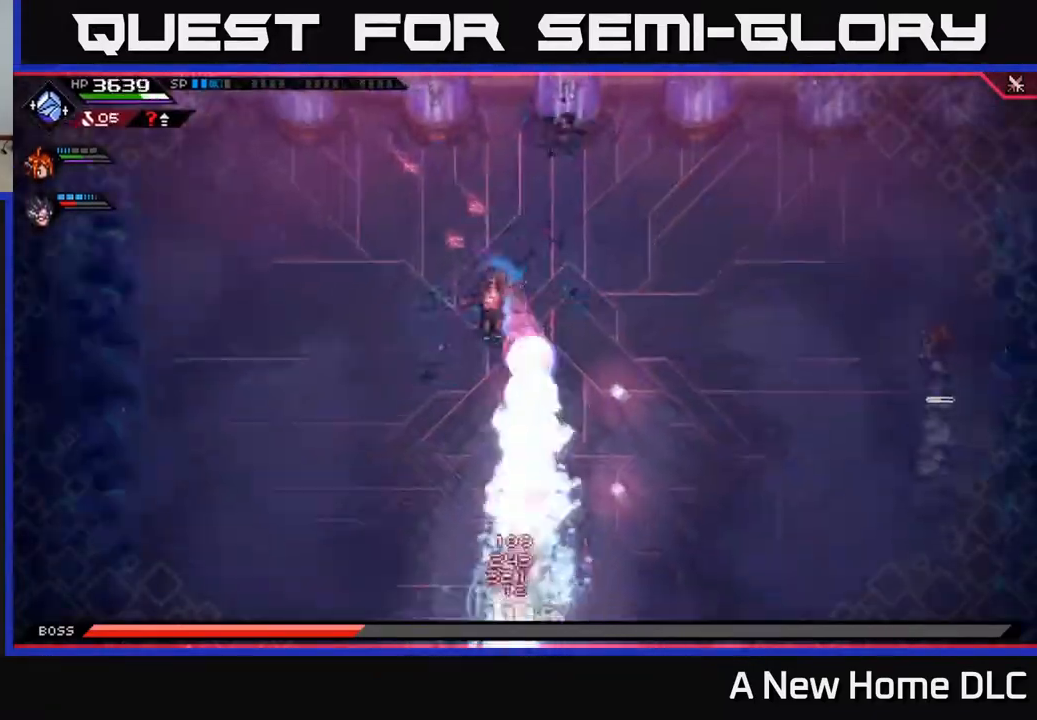
{"buttons": [], "left_stick": "up-right", "right_stick": "up-left", "events": [[17, "left_stick", "right"], [217, "L1", "down"], [233, "left_stick", "up-right"], [333, "L1", "up"], [400, "right_stick", "up-left"]]}
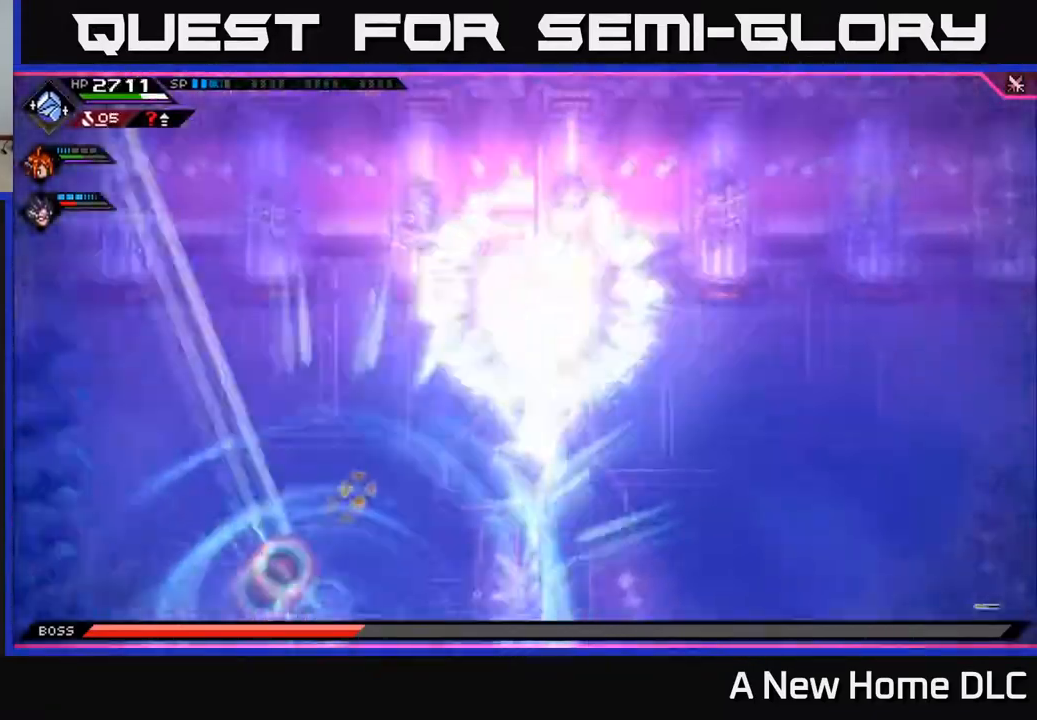
{"buttons": [], "left_stick": "up-right", "right_stick": "center", "events": [[150, "right_stick", "center"]]}
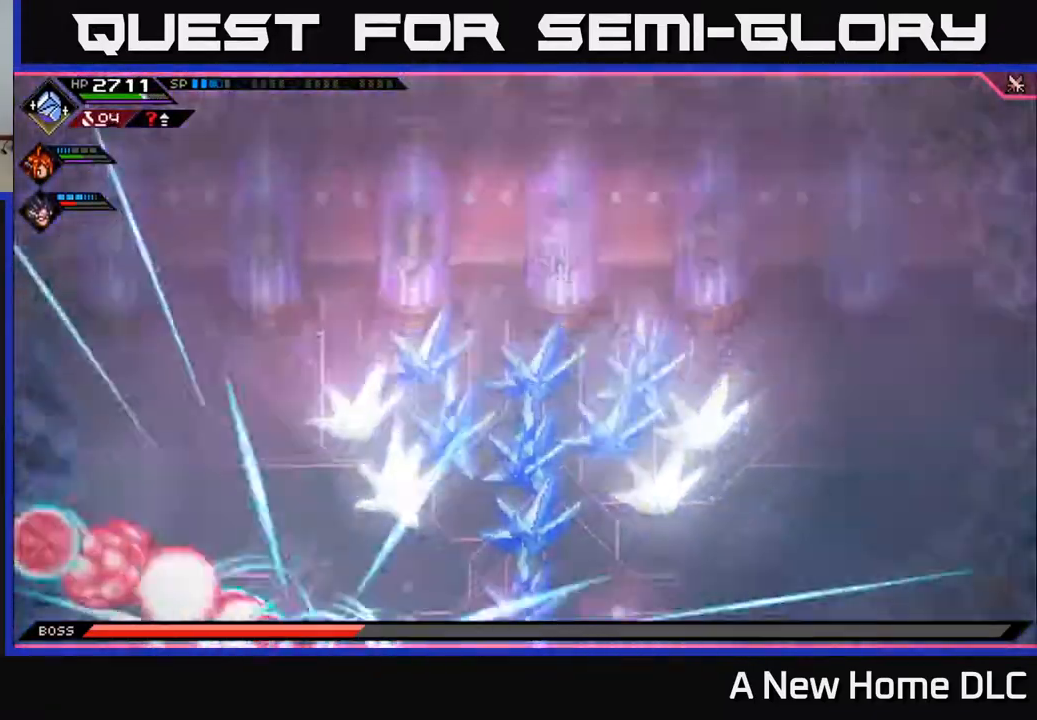
{"buttons": [], "left_stick": "up", "right_stick": "center", "events": [[17, "L1", "down"], [33, "left_stick", "up"], [117, "L1", "up"], [200, "L1", "down"], [300, "L1", "up"]]}
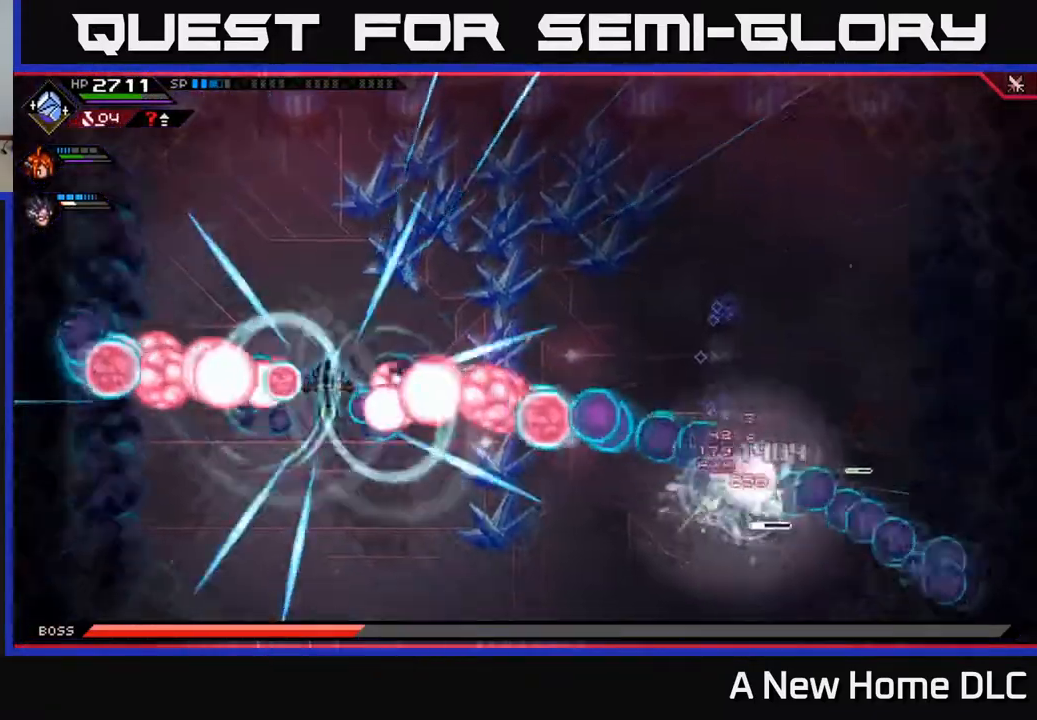
{"buttons": [], "left_stick": "down-left", "right_stick": "center", "events": [[200, "left_stick", "left"], [433, "left_stick", "down-left"]]}
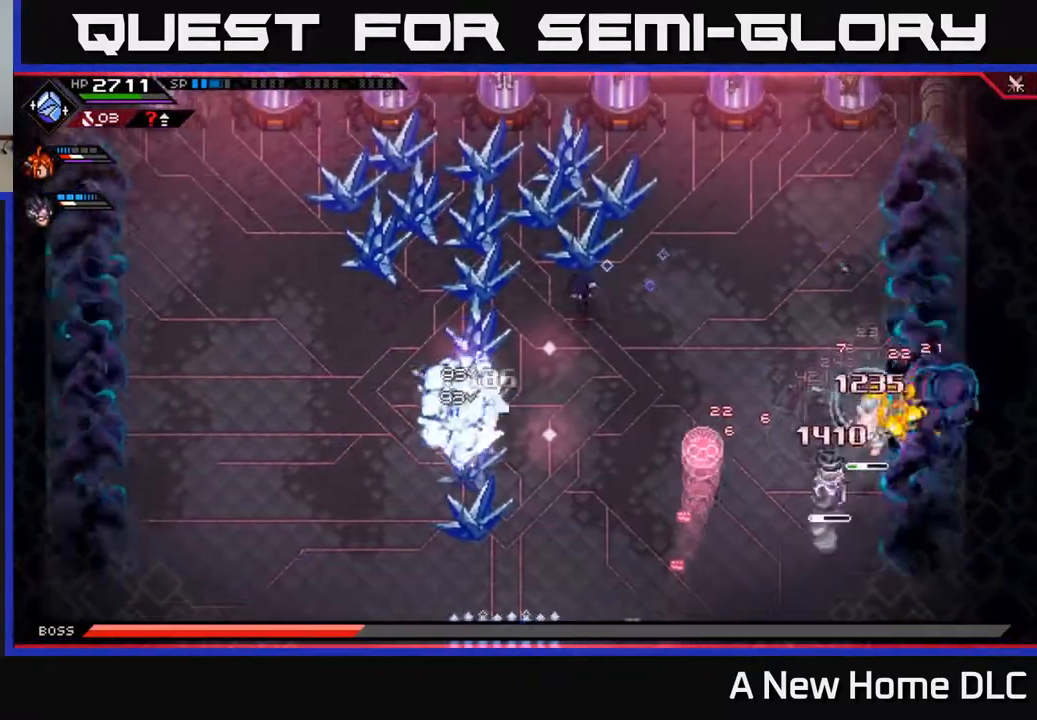
{"buttons": ["L1"], "left_stick": "up-left", "right_stick": "center", "events": [[33, "left_stick", "down"], [217, "left_stick", "left"], [300, "left_stick", "up-left"], [467, "L1", "down"]]}
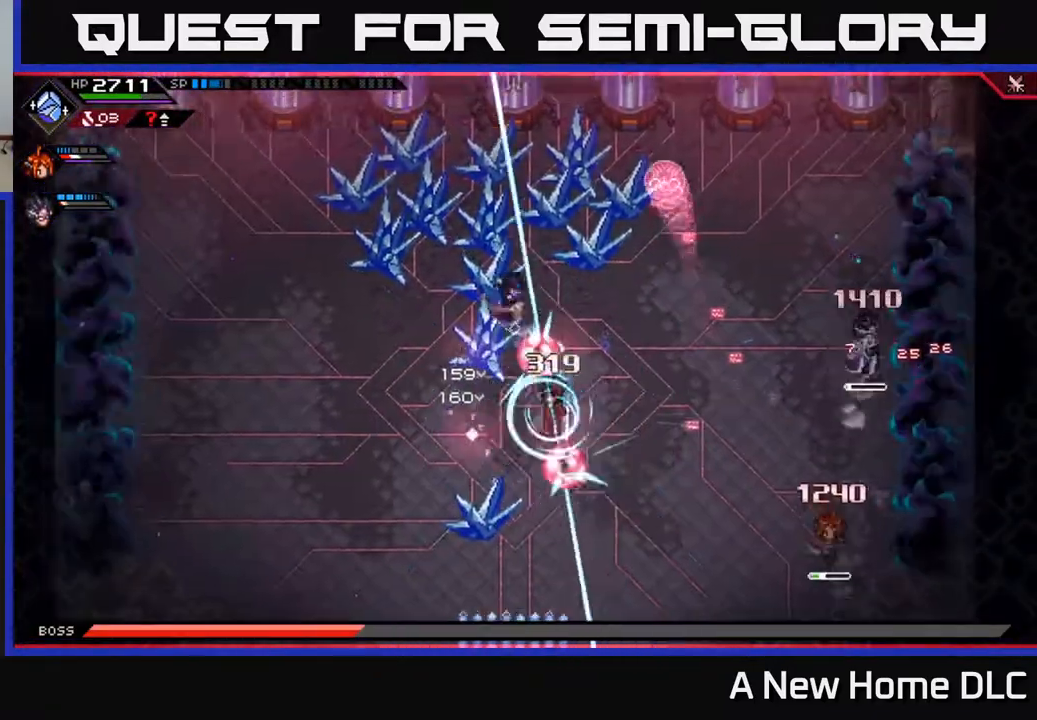
{"buttons": ["L1"], "left_stick": "down", "right_stick": "center", "events": [[133, "left_stick", "down-left"], [250, "left_stick", "down"], [417, "L1", "up"], [467, "L1", "down"]]}
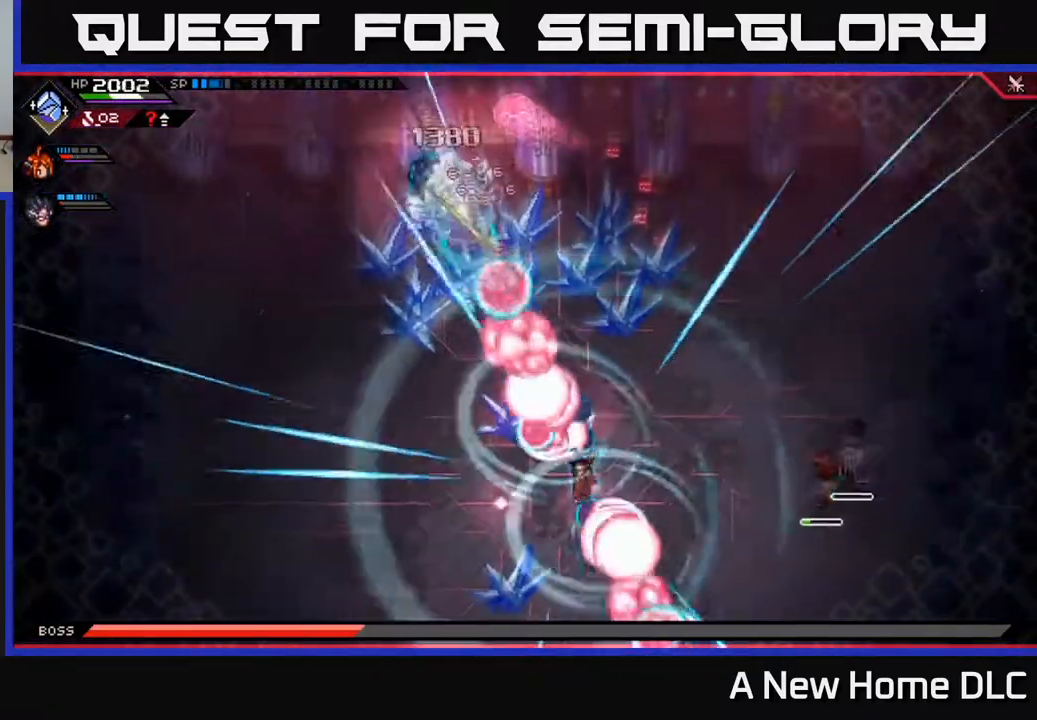
{"buttons": [], "left_stick": "down", "right_stick": "center", "events": [[83, "L1", "up"], [133, "L1", "down"], [233, "L1", "up"]]}
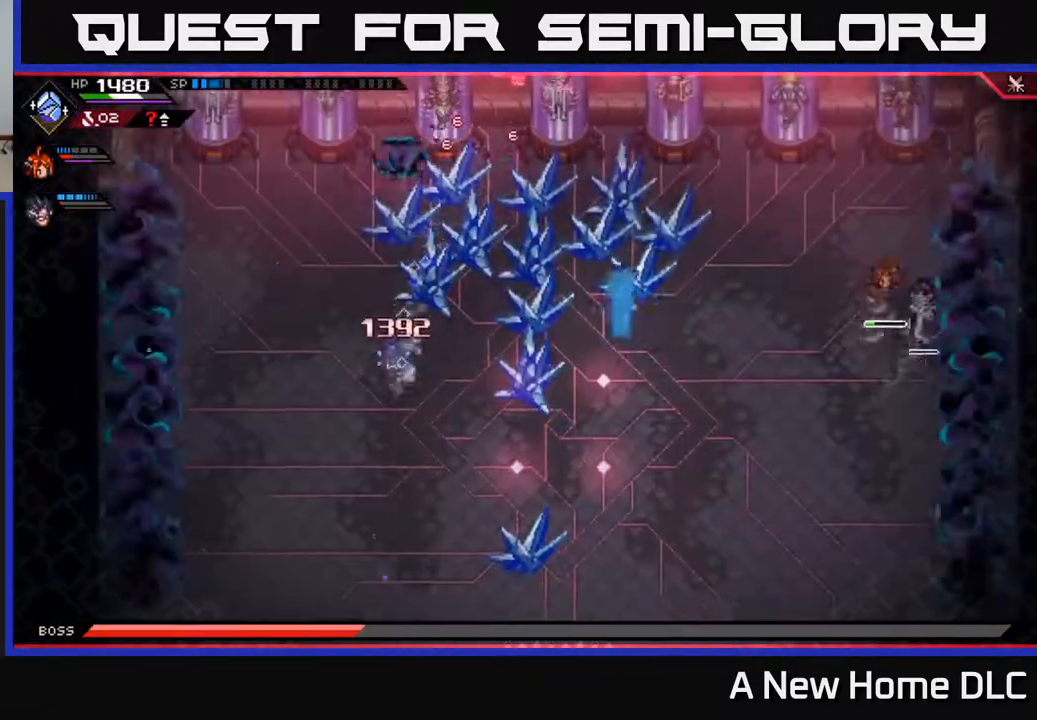
{"buttons": [], "left_stick": "down-right", "right_stick": "center", "events": [[500, "left_stick", "down-right"]]}
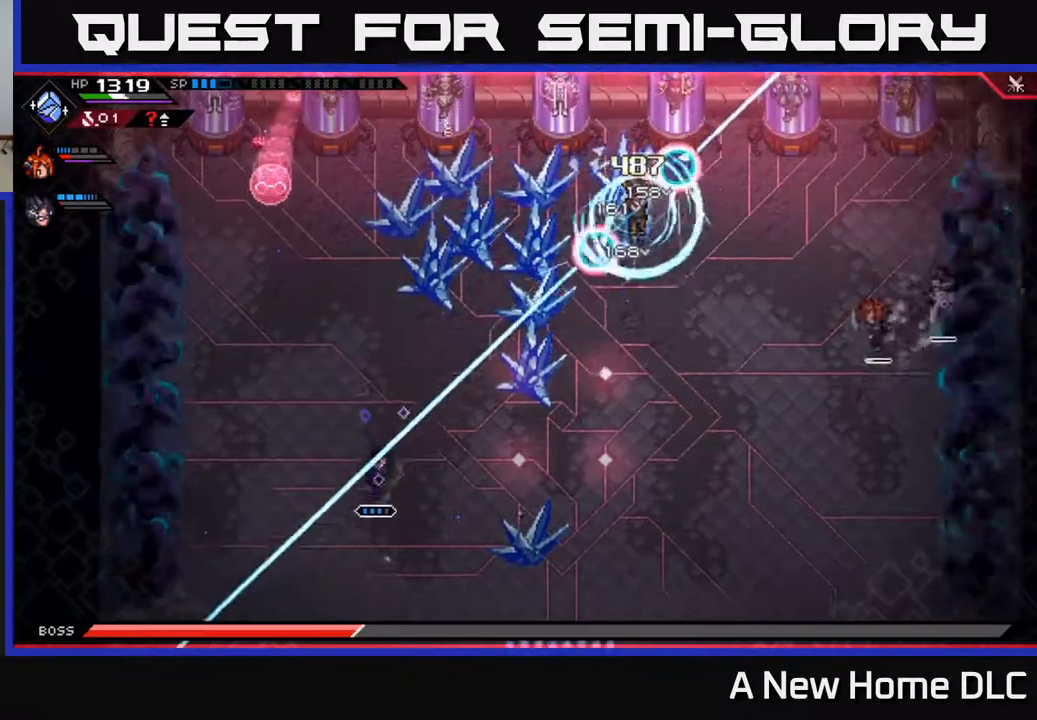
{"buttons": [], "left_stick": "right", "right_stick": "center", "events": [[17, "L1", "down"], [117, "left_stick", "right"], [133, "L1", "up"], [200, "L1", "down"], [300, "L1", "up"]]}
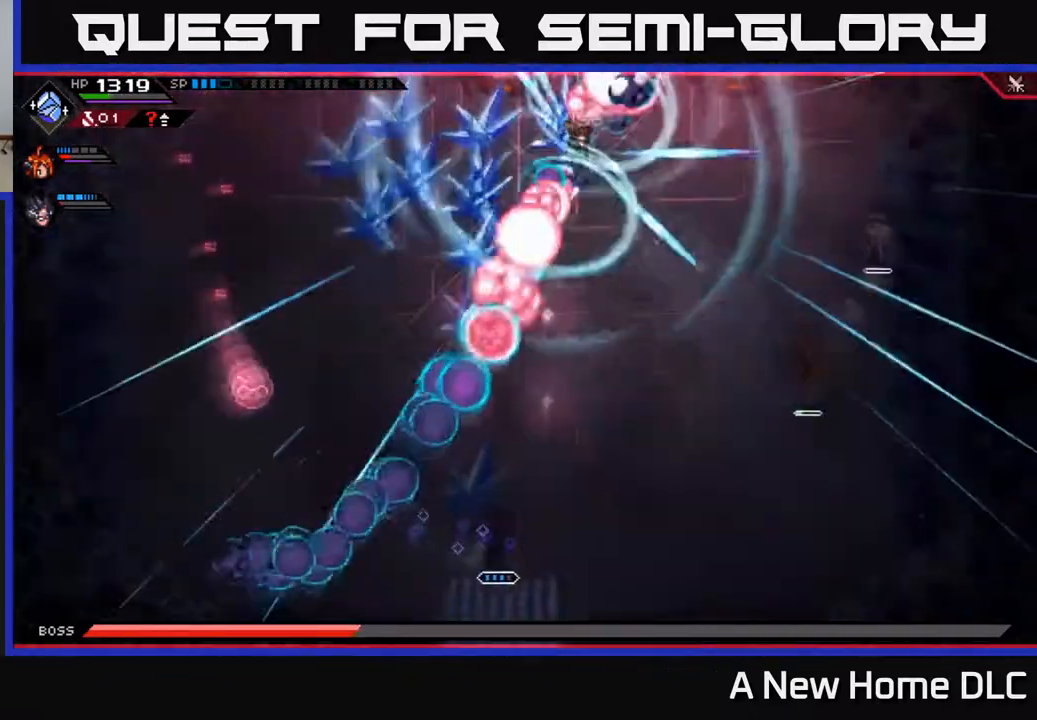
{"buttons": [], "left_stick": "right", "right_stick": "center", "events": []}
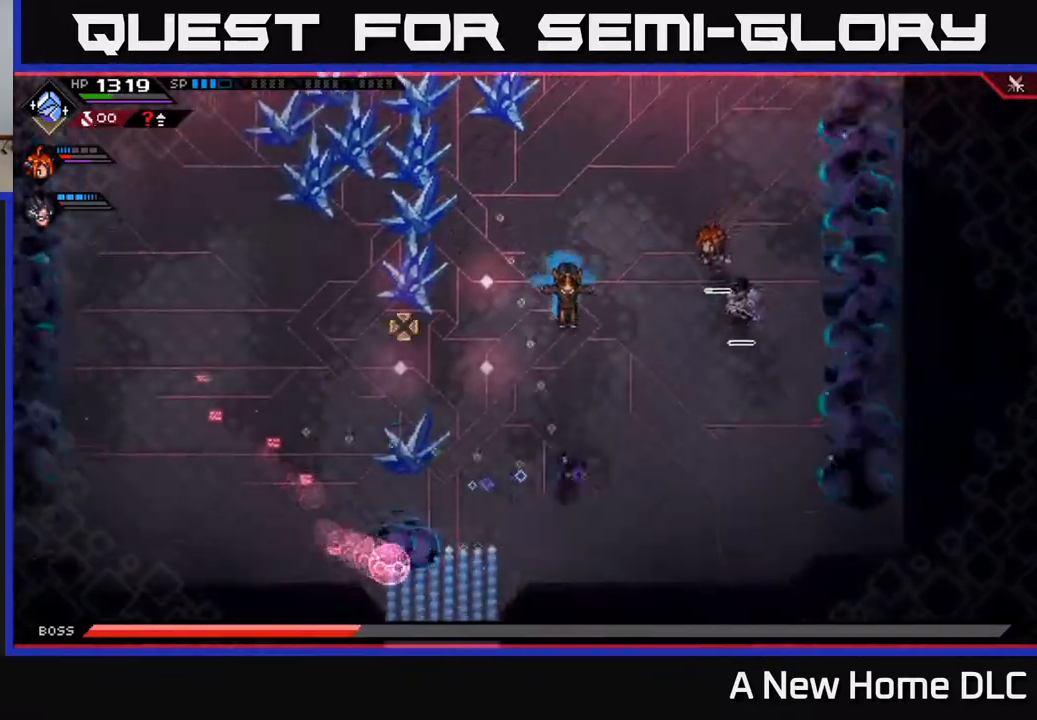
{"buttons": ["L1"], "left_stick": "left", "right_stick": "center", "events": [[17, "right_stick", "up"], [200, "left_stick", "left"], [300, "right_stick", "center"], [500, "L1", "down"]]}
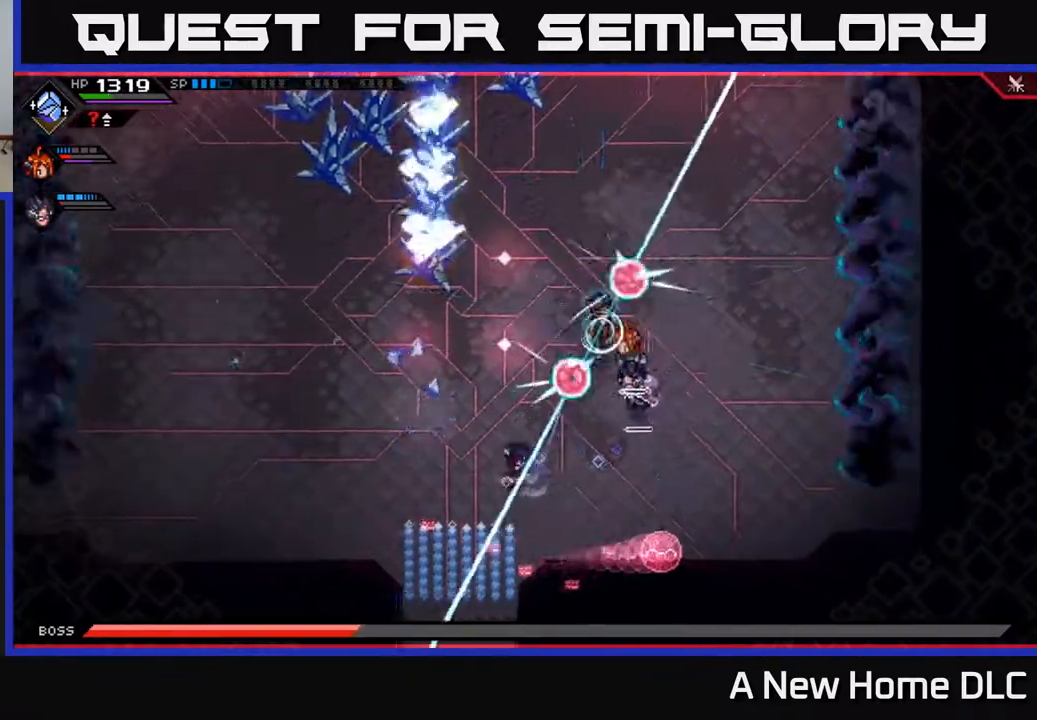
{"buttons": ["L1"], "left_stick": "up", "right_stick": "center", "events": [[33, "left_stick", "up-left"], [100, "L1", "up"], [150, "L1", "down"], [233, "L1", "up"], [433, "left_stick", "up"], [450, "L1", "down"]]}
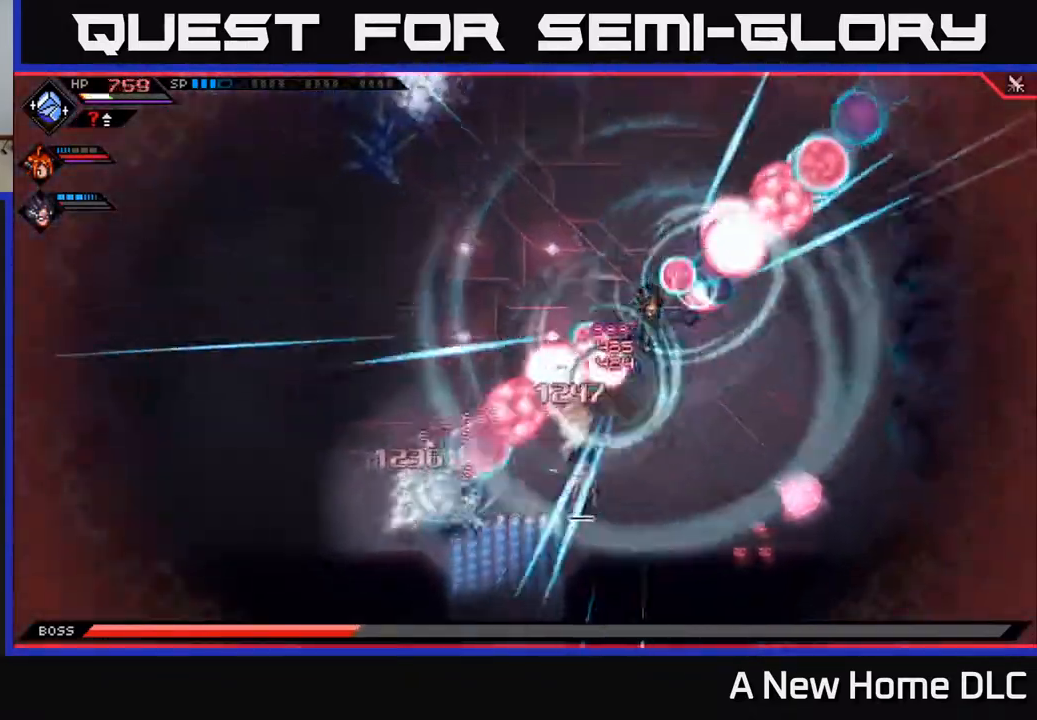
{"buttons": [], "left_stick": "up", "right_stick": "center", "events": [[67, "L1", "up"], [117, "L1", "down"], [233, "L1", "up"]]}
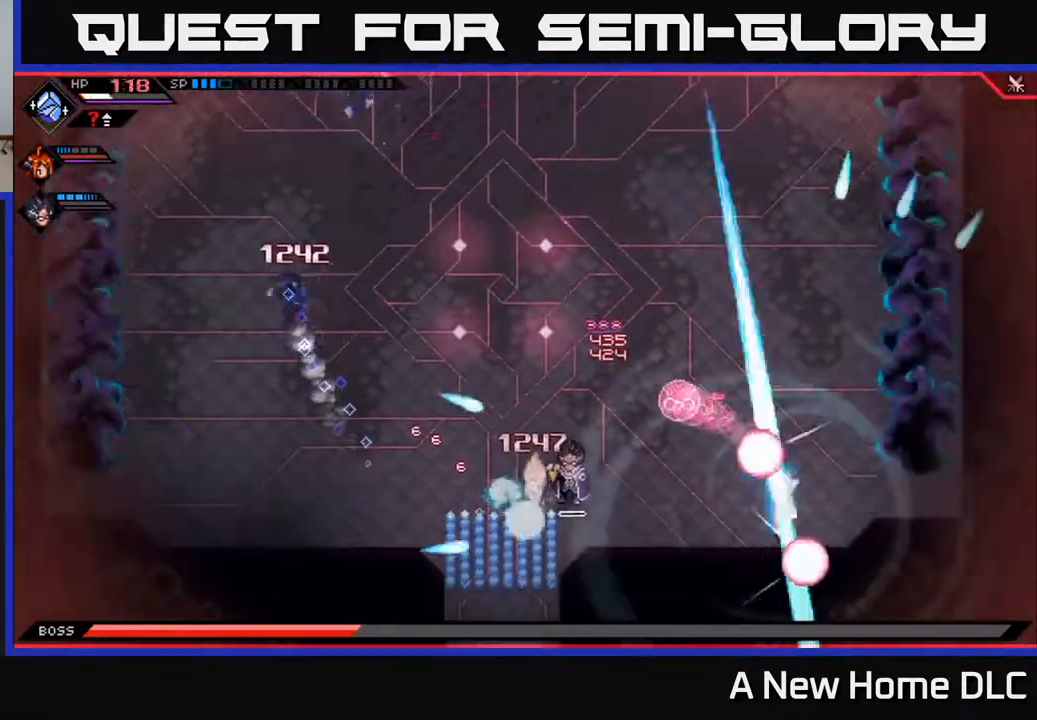
{"buttons": ["L1"], "left_stick": "up-right", "right_stick": "center", "events": [[333, "L1", "down"], [433, "L1", "up"], [433, "left_stick", "up-right"], [500, "L1", "down"]]}
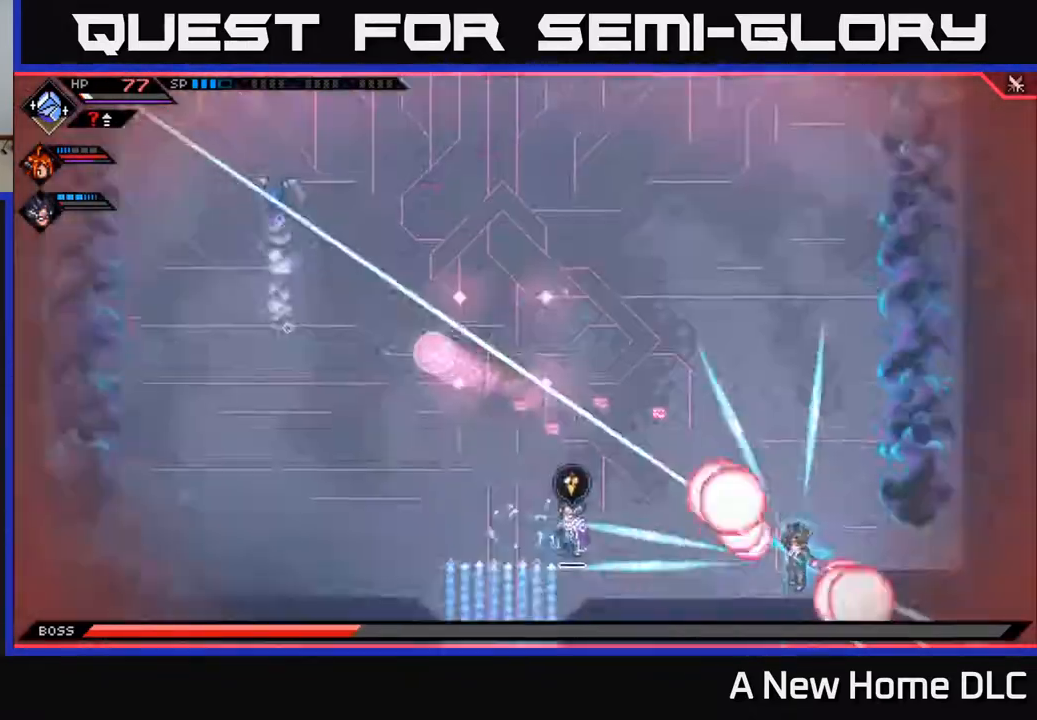
{"buttons": [], "left_stick": "right", "right_stick": "center", "events": [[133, "L1", "up"], [133, "left_stick", "right"], [200, "L1", "down"], [300, "L1", "up"], [383, "L1", "down"], [500, "L1", "up"]]}
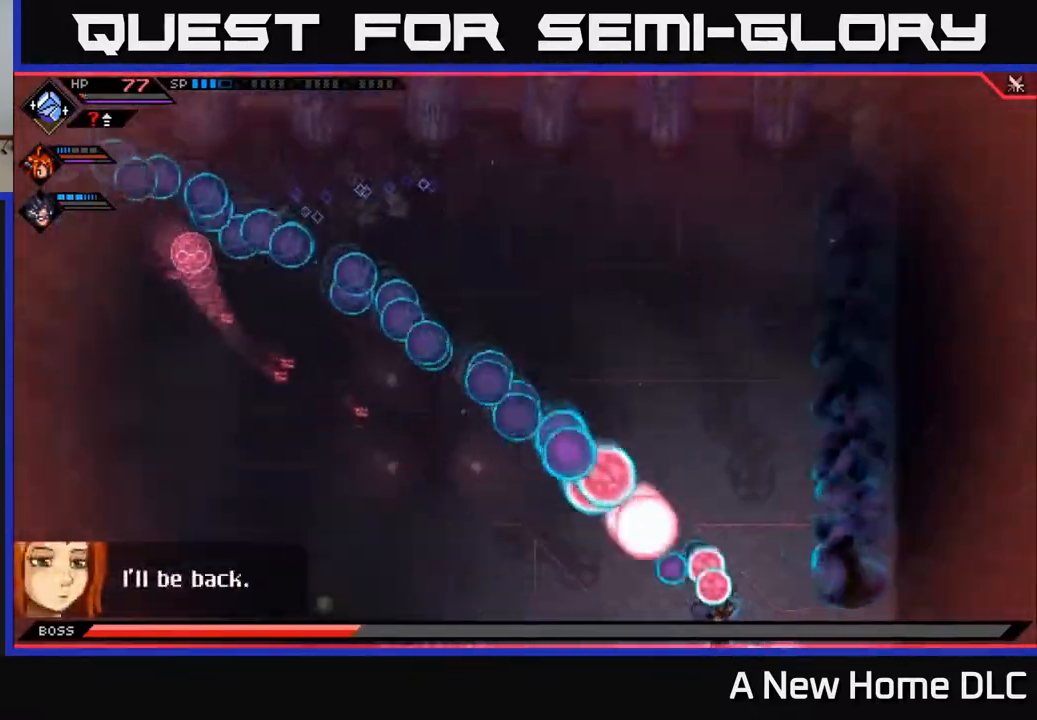
{"buttons": [], "left_stick": "down-right", "right_stick": "center", "events": [[50, "L1", "down"], [167, "L1", "up"], [433, "left_stick", "down-right"]]}